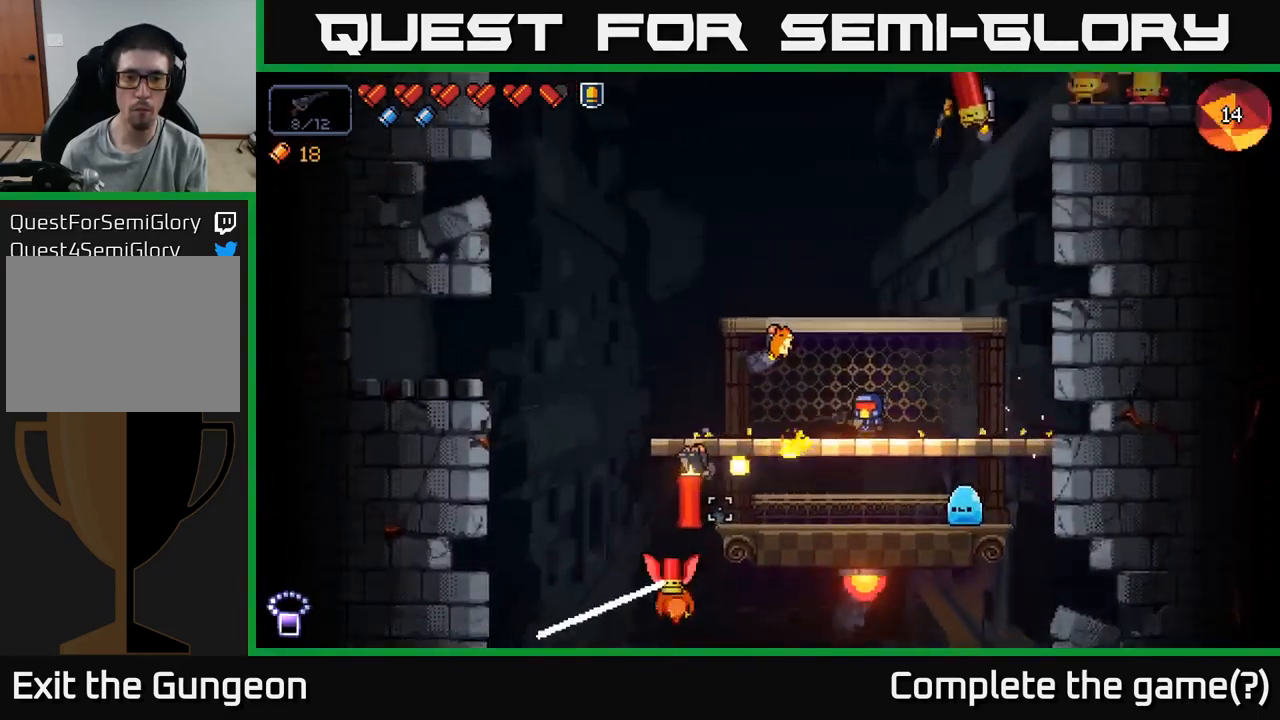
Gameplay with a controller (Xbox layout); each line is a JSON object with the inputs held at the frame after it. "events" lists button and stick changes between this image and that frame as [ms after this image, input, new state], when the widget could be followed in between.
{"buttons": ["R2"], "left_stick": "right", "right_stick": "down-left", "events": [[16, "left_stick", "right"], [167, "R2", "up"], [167, "left_stick", "center"], [267, "left_stick", "left"], [350, "R2", "down"], [383, "left_stick", "right"]]}
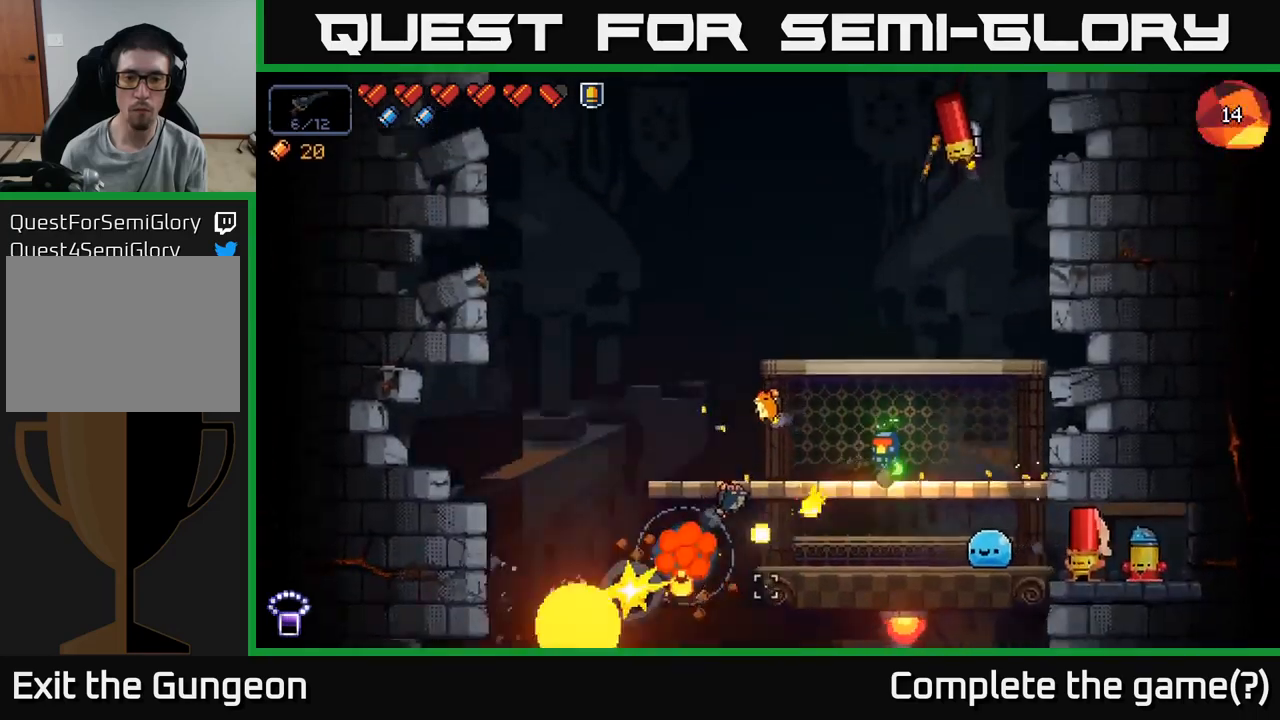
{"buttons": ["R2"], "left_stick": "left", "right_stick": "down-right", "events": [[17, "right_stick", "down"], [83, "R2", "up"], [133, "right_stick", "down-right"], [150, "left_stick", "left"], [217, "R2", "down"]]}
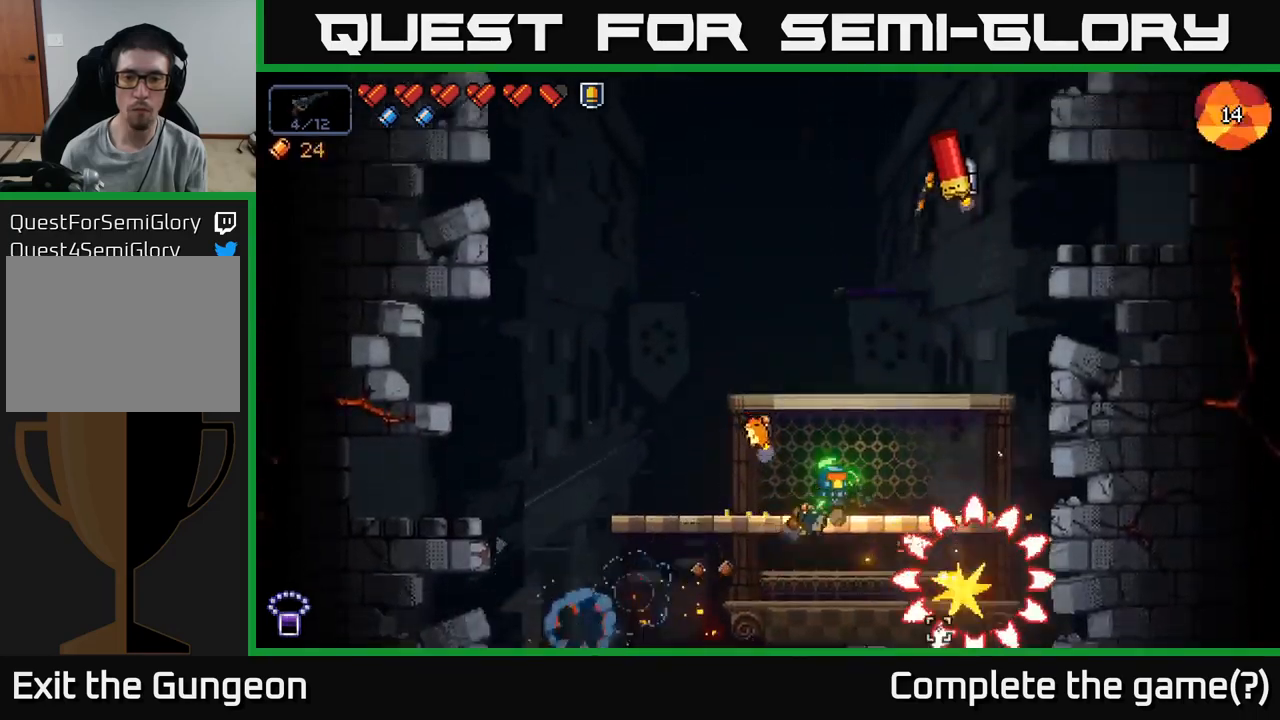
{"buttons": ["A", "R2"], "left_stick": "left", "right_stick": "up-right", "events": [[17, "left_stick", "center"], [133, "left_stick", "left"], [267, "right_stick", "right"], [450, "A", "down"], [450, "right_stick", "up-right"]]}
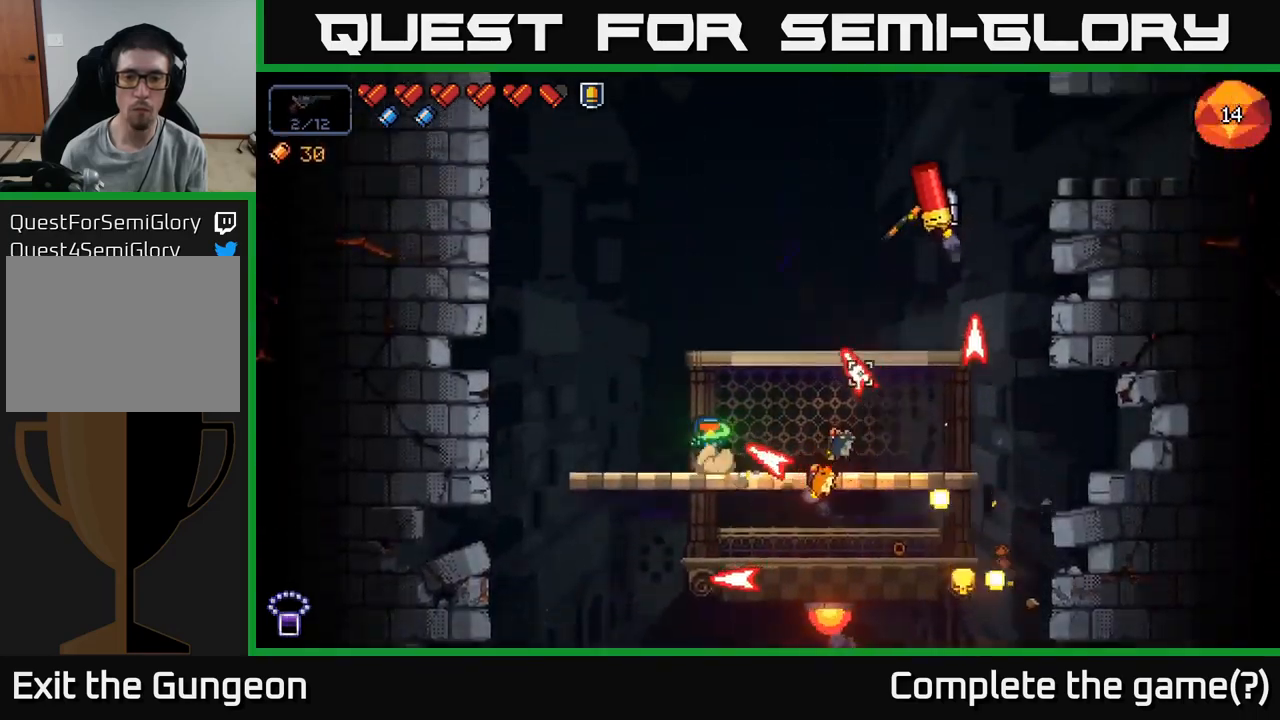
{"buttons": ["R2"], "left_stick": "center", "right_stick": "up-right", "events": [[100, "left_stick", "right"], [117, "R2", "up"], [233, "A", "up"], [300, "left_stick", "center"], [417, "R2", "down"]]}
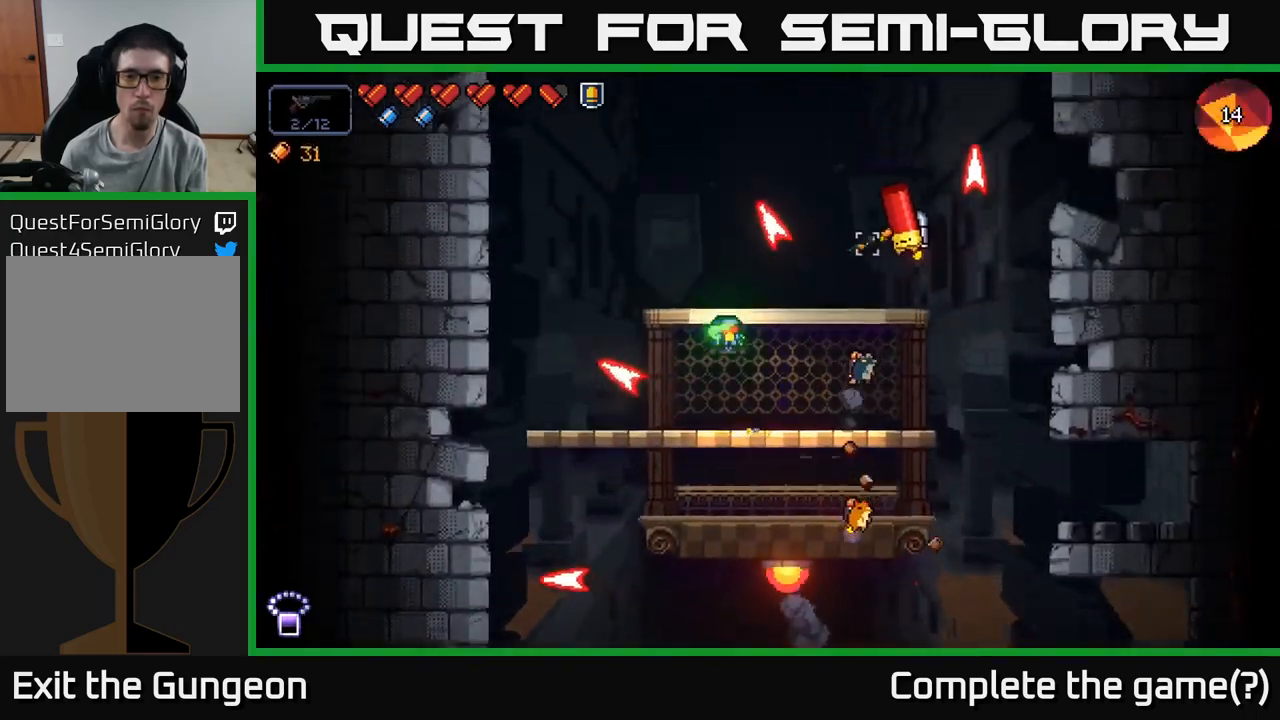
{"buttons": ["R2"], "left_stick": "left", "right_stick": "up-right", "events": [[67, "left_stick", "left"], [267, "left_stick", "center"], [467, "left_stick", "left"]]}
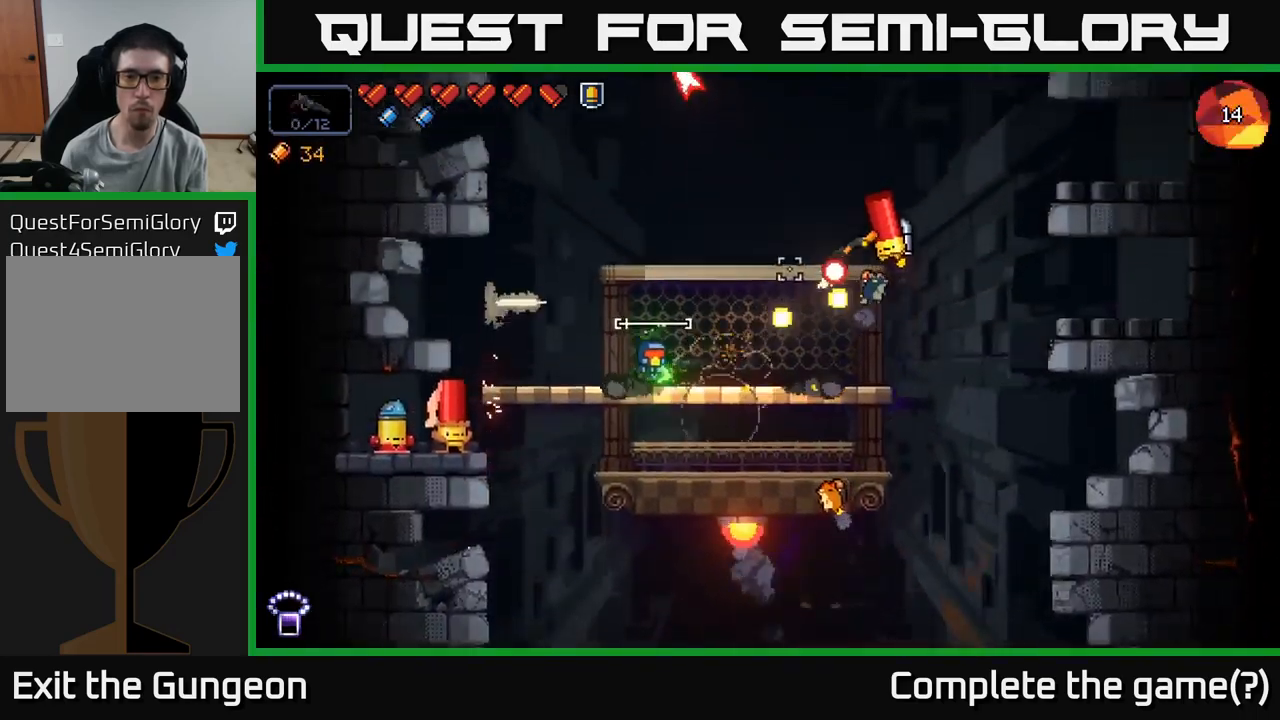
{"buttons": ["R2"], "left_stick": "center", "right_stick": "up-right", "events": [[117, "left_stick", "center"], [250, "left_stick", "left"], [417, "left_stick", "center"]]}
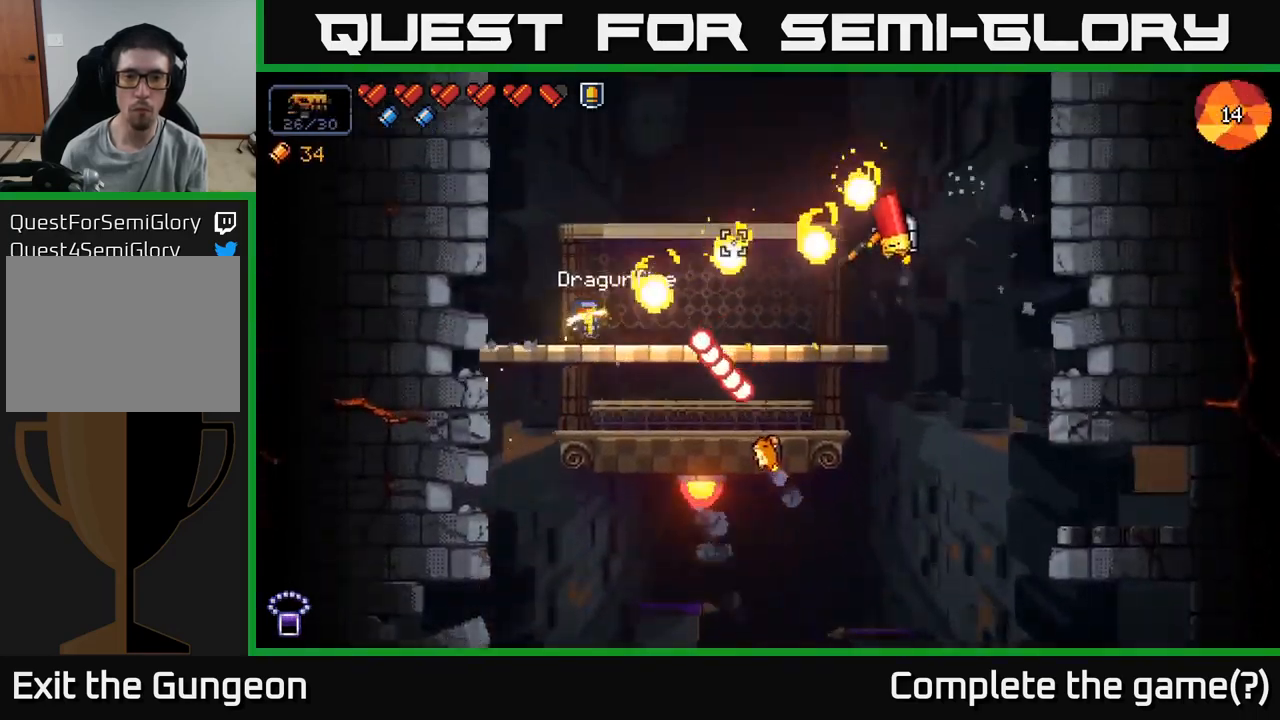
{"buttons": ["R2"], "left_stick": "right", "right_stick": "right", "events": [[50, "left_stick", "left"], [117, "left_stick", "center"], [117, "right_stick", "right"], [167, "left_stick", "right"]]}
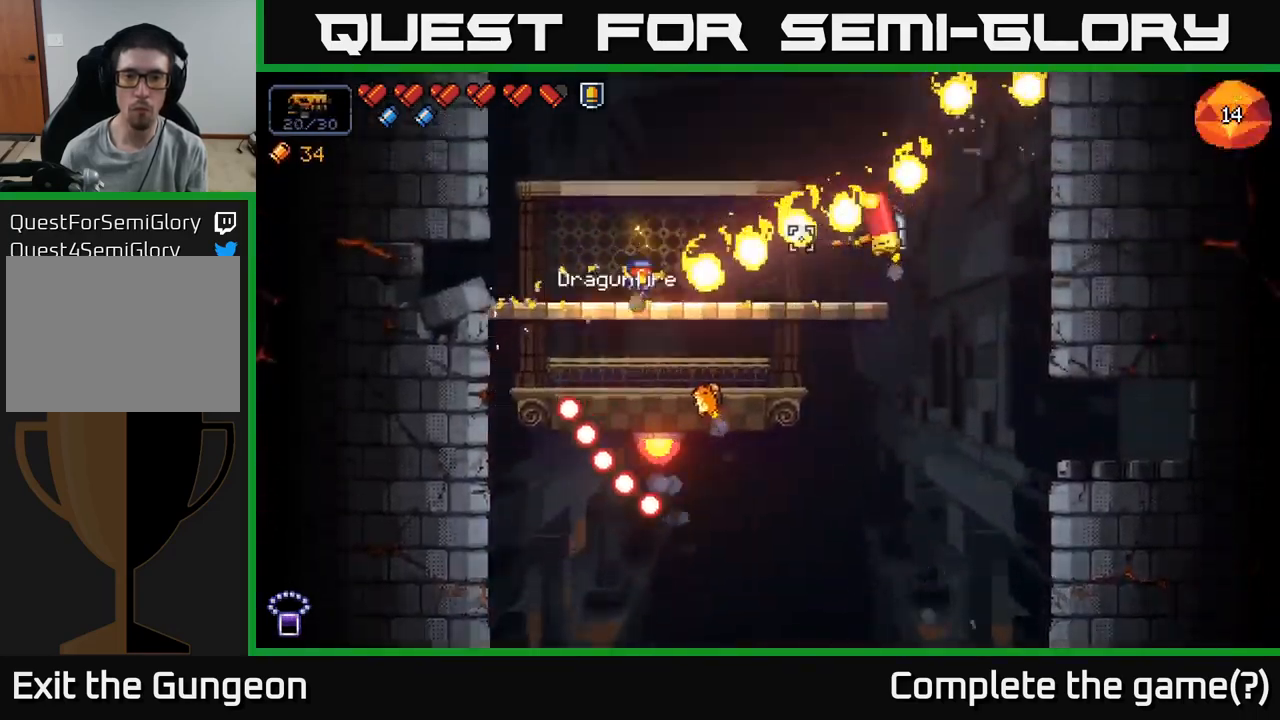
{"buttons": [], "left_stick": "center", "right_stick": "right", "events": [[317, "R2", "up"], [350, "left_stick", "center"]]}
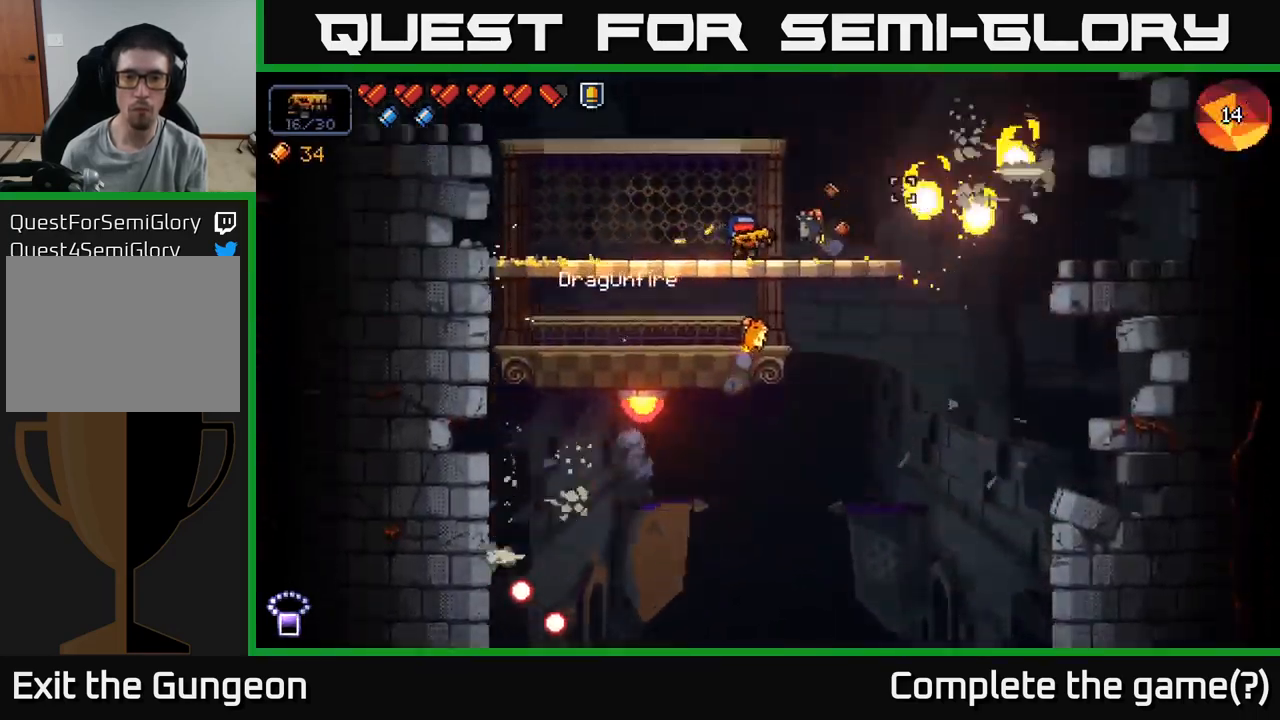
{"buttons": [], "left_stick": "center", "right_stick": "down-left", "events": [[50, "right_stick", "up"], [167, "right_stick", "left"], [233, "right_stick", "down-left"]]}
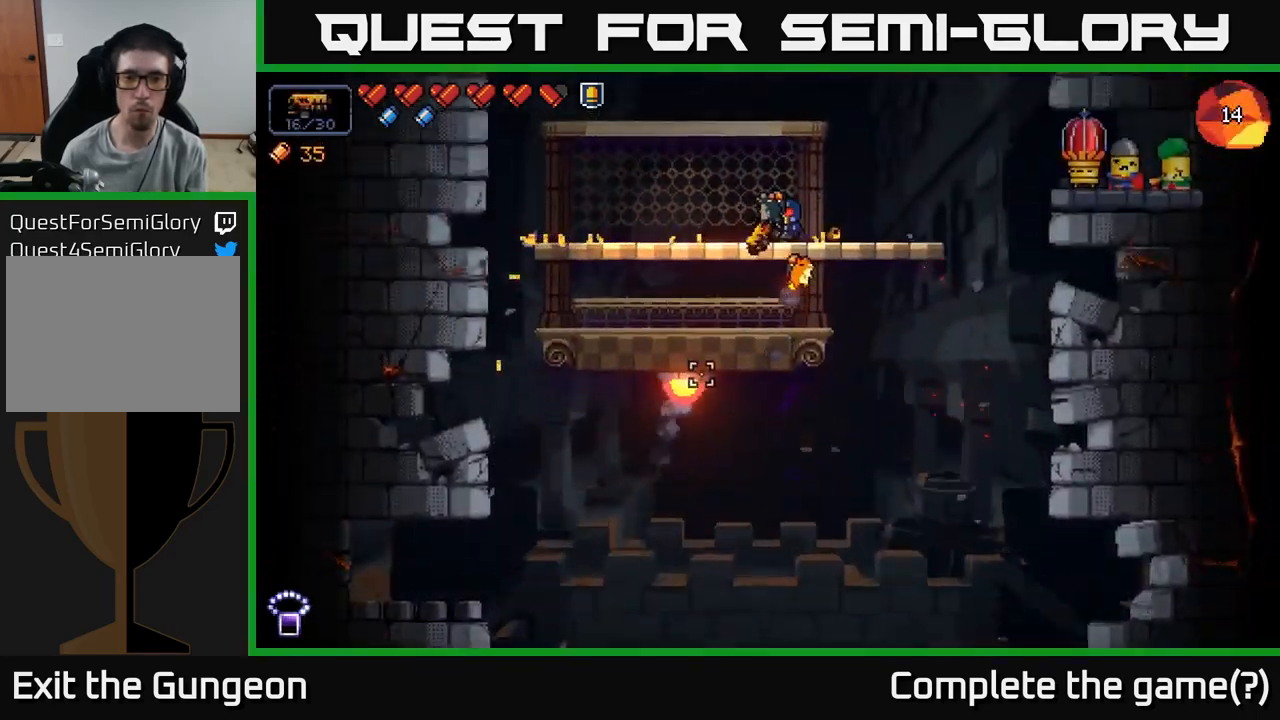
{"buttons": [], "left_stick": "center", "right_stick": "up-left", "events": [[350, "right_stick", "up-left"]]}
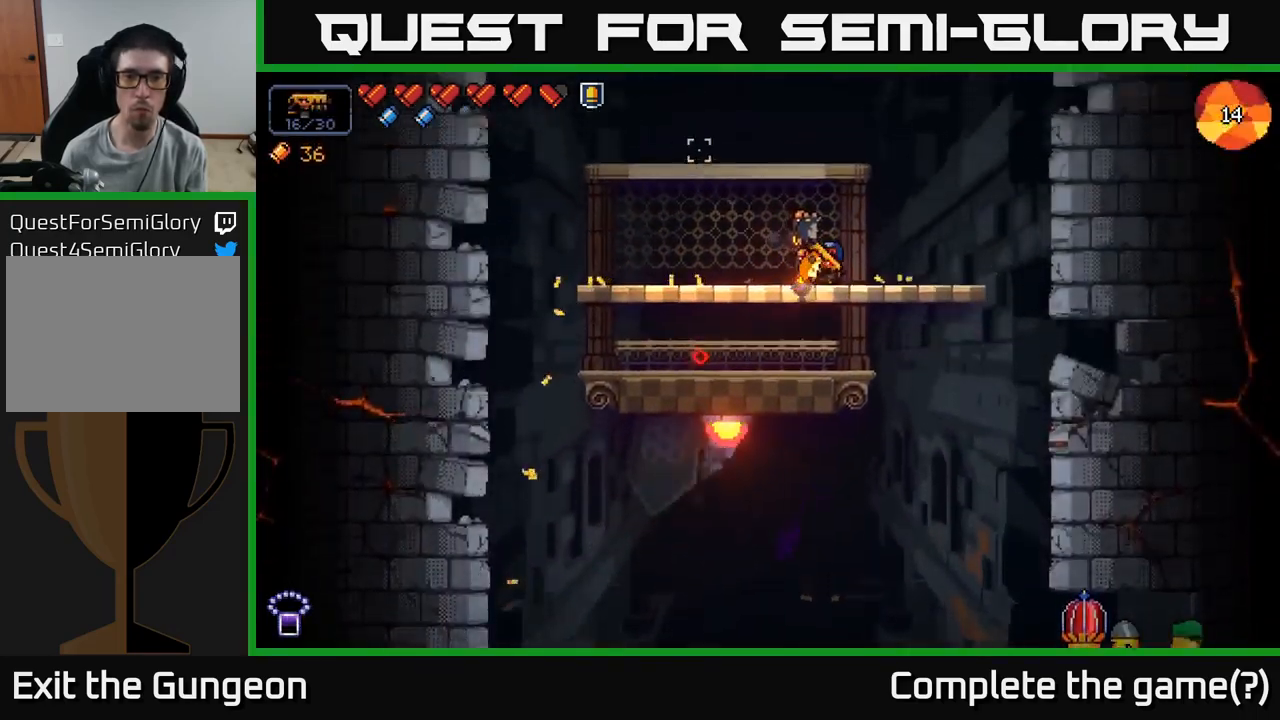
{"buttons": ["R2"], "left_stick": "left", "right_stick": "up-left", "events": [[366, "left_stick", "left"], [499, "R2", "down"]]}
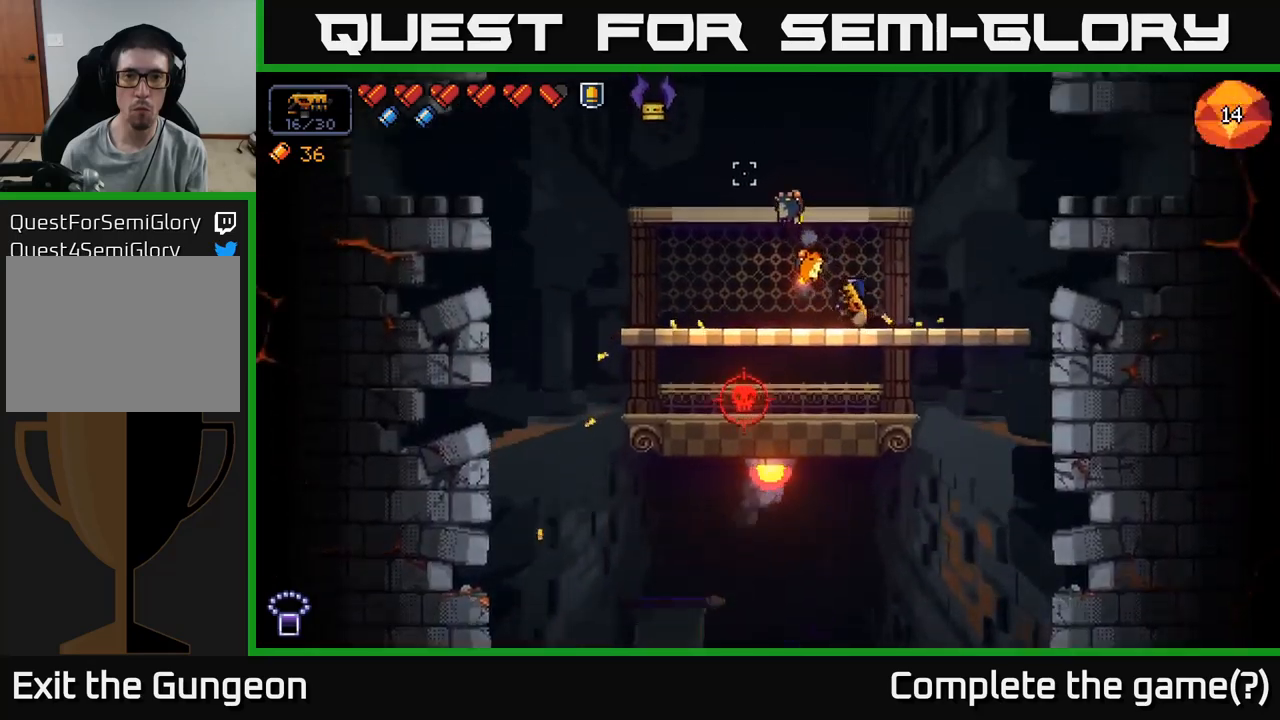
{"buttons": [], "left_stick": "right", "right_stick": "up-left", "events": [[167, "left_stick", "center"], [367, "R2", "up"], [434, "left_stick", "right"]]}
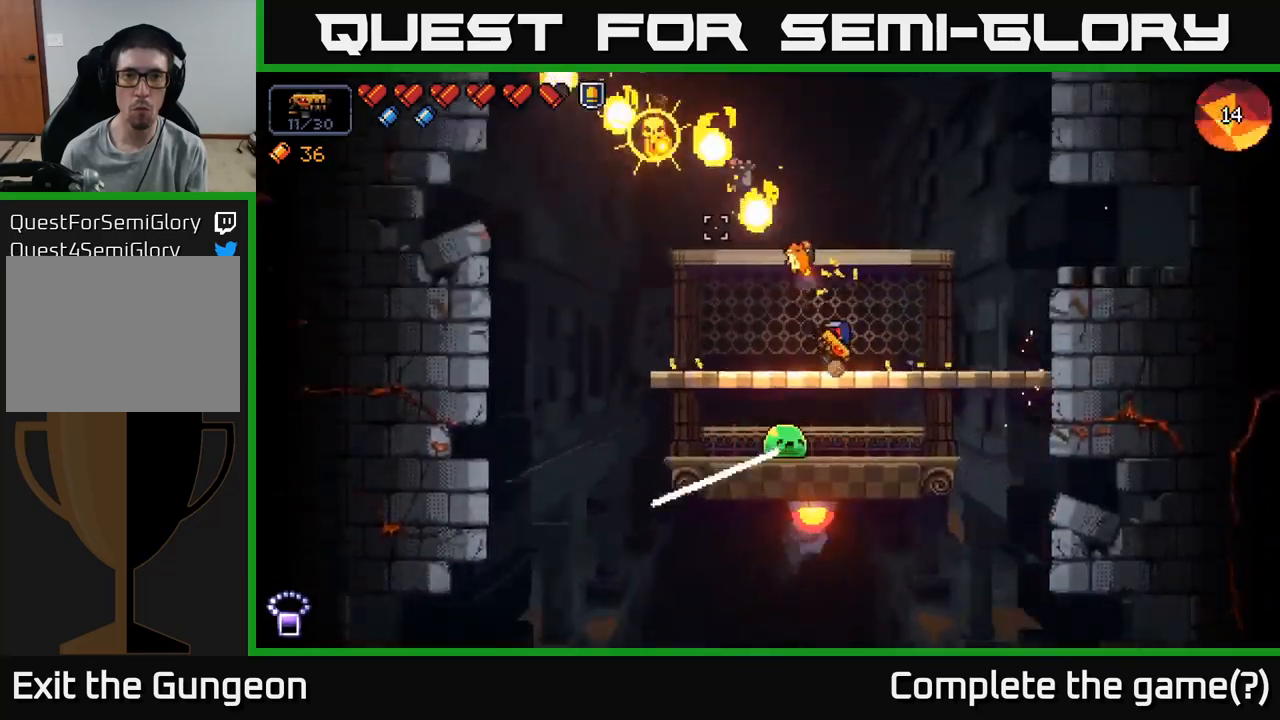
{"buttons": ["R2"], "left_stick": "right", "right_stick": "down", "events": [[150, "left_stick", "center"], [400, "right_stick", "down-left"], [417, "left_stick", "right"], [484, "right_stick", "down"], [500, "R2", "down"]]}
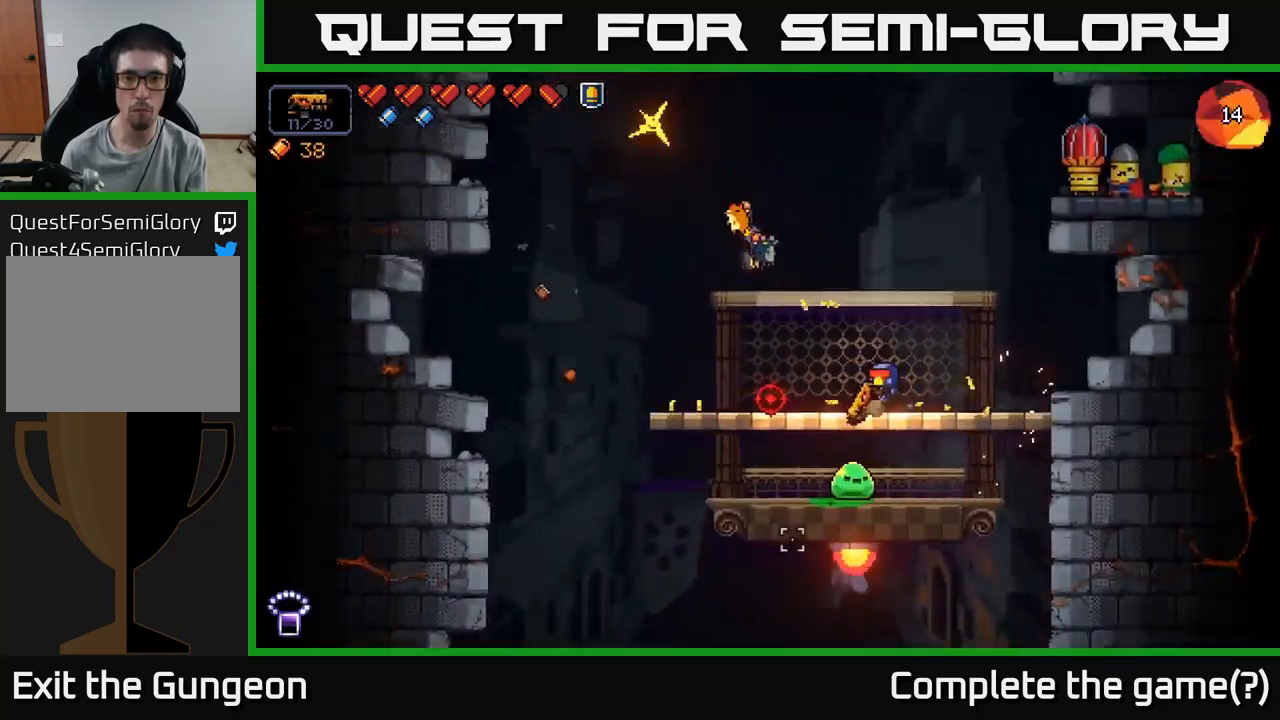
{"buttons": ["R2"], "left_stick": "left", "right_stick": "down", "events": [[117, "left_stick", "center"], [450, "left_stick", "left"]]}
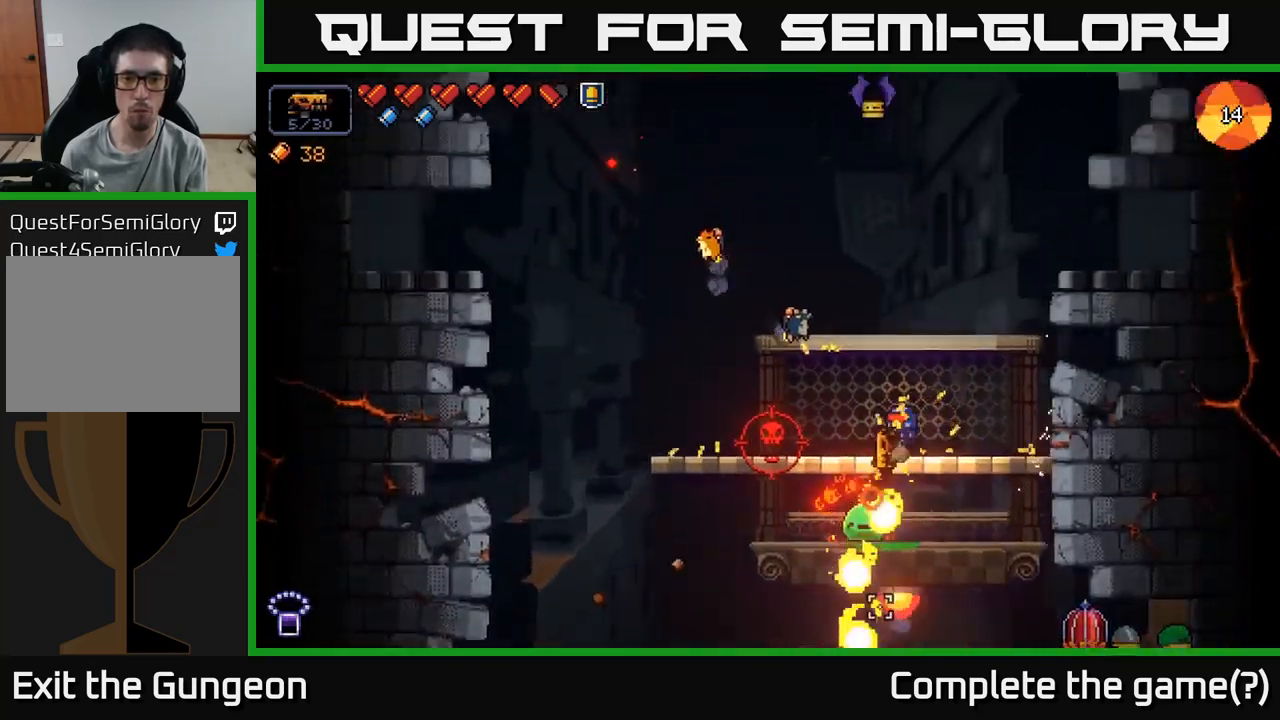
{"buttons": ["R2"], "left_stick": "center", "right_stick": "left", "events": [[67, "R2", "up"], [117, "left_stick", "right"], [184, "right_stick", "left"], [250, "left_stick", "center"], [300, "left_stick", "left"], [350, "R2", "down"], [450, "left_stick", "center"]]}
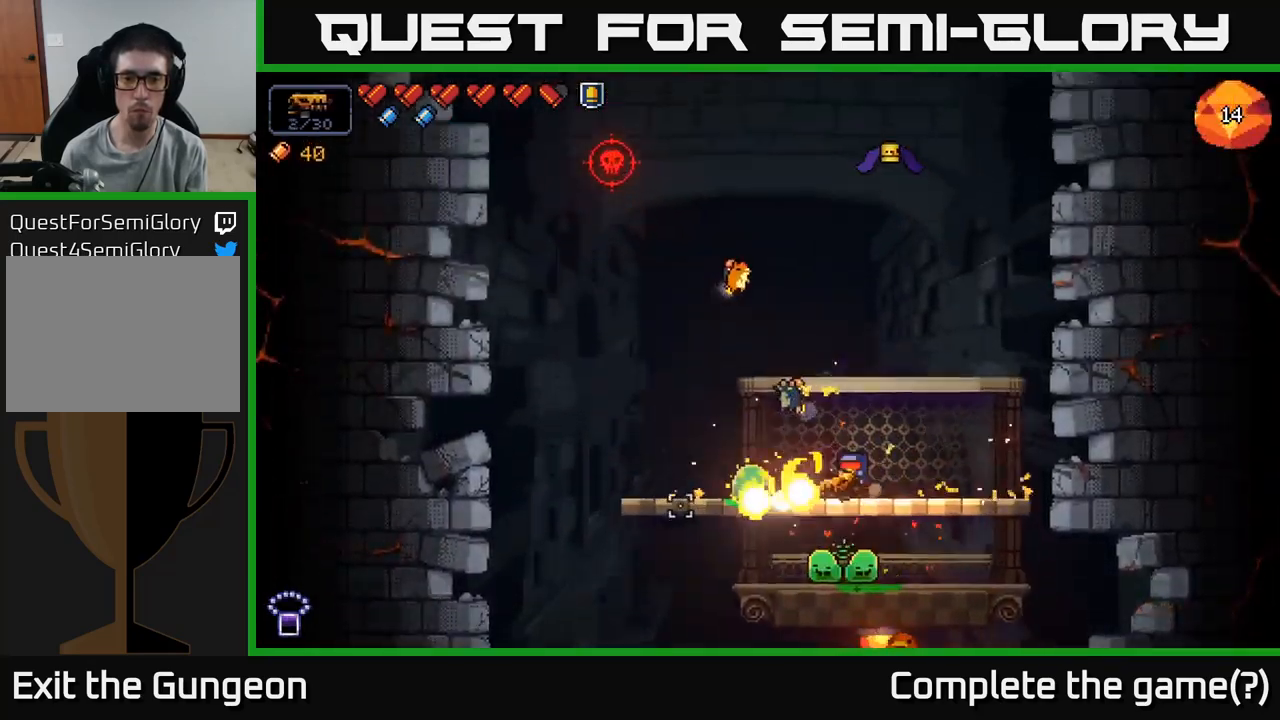
{"buttons": ["R2"], "left_stick": "center", "right_stick": "down-left", "events": [[34, "left_stick", "right"], [184, "right_stick", "down-left"], [234, "left_stick", "center"]]}
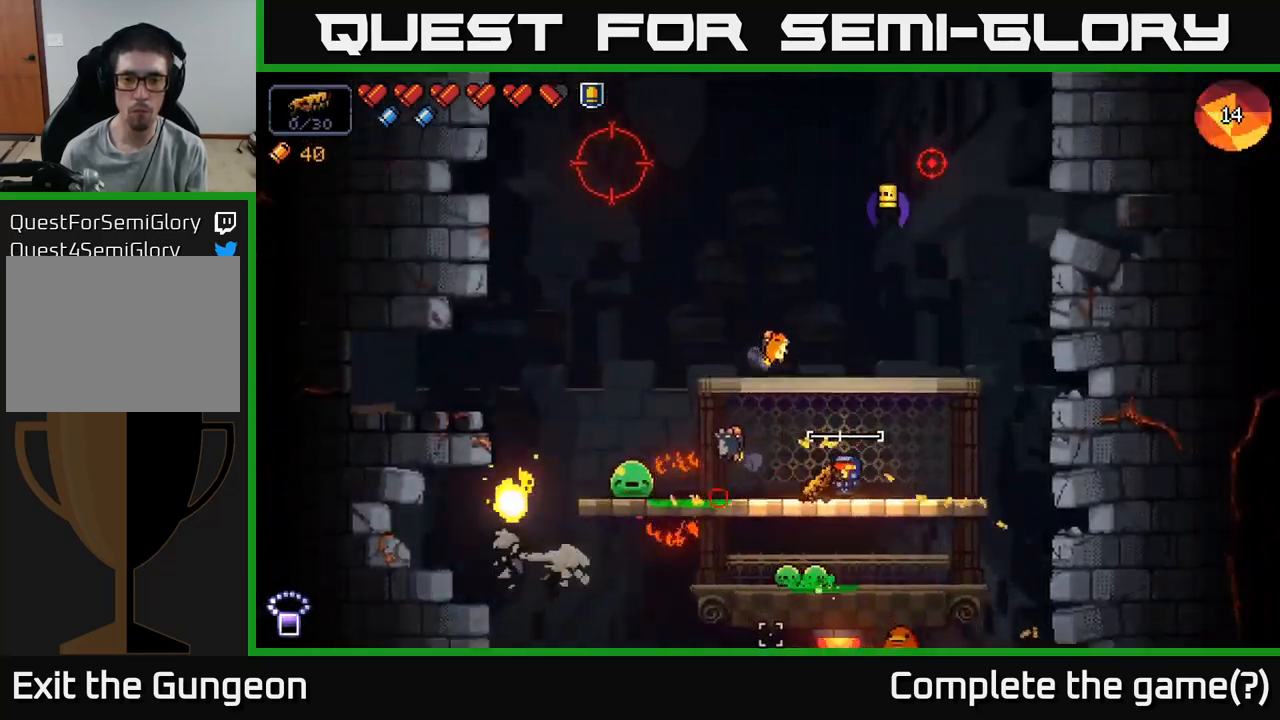
{"buttons": ["R2"], "left_stick": "right", "right_stick": "down", "events": [[17, "R2", "up"], [84, "R2", "down"], [267, "right_stick", "down"], [300, "left_stick", "right"]]}
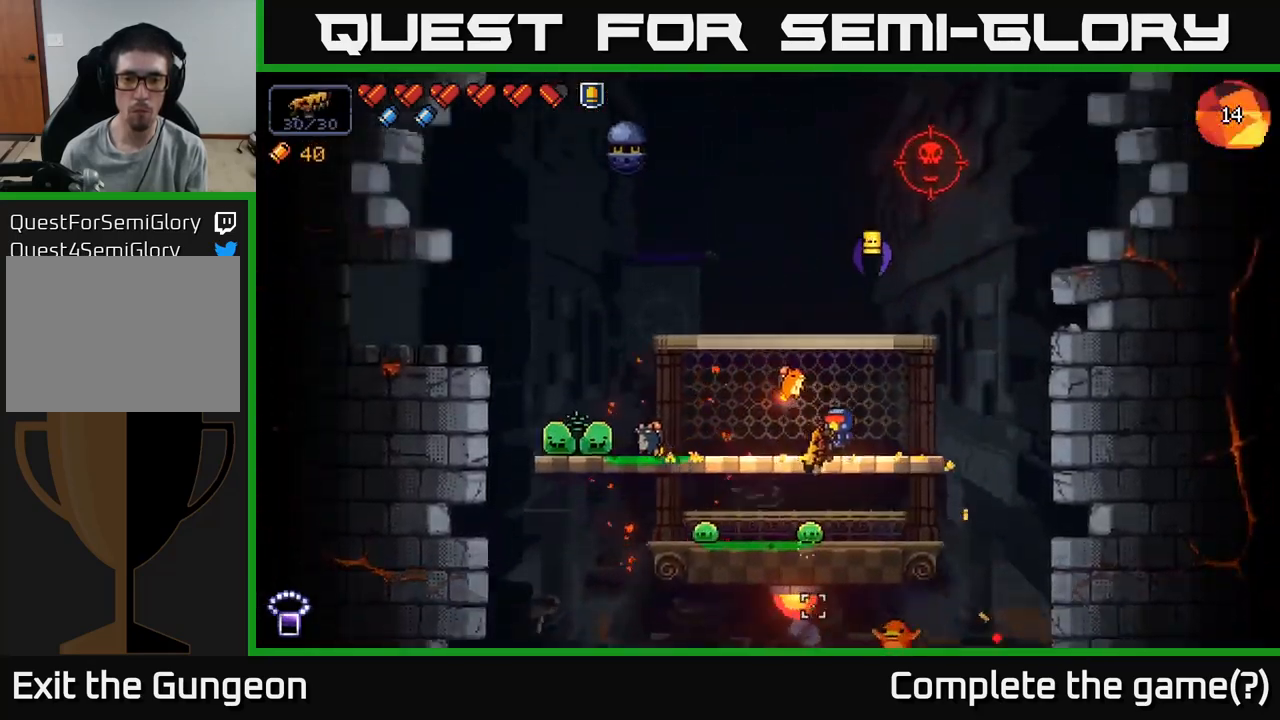
{"buttons": ["R2"], "left_stick": "left", "right_stick": "left", "events": [[17, "right_stick", "down-left"], [34, "left_stick", "center"], [150, "right_stick", "down"], [267, "left_stick", "left"], [367, "right_stick", "left"]]}
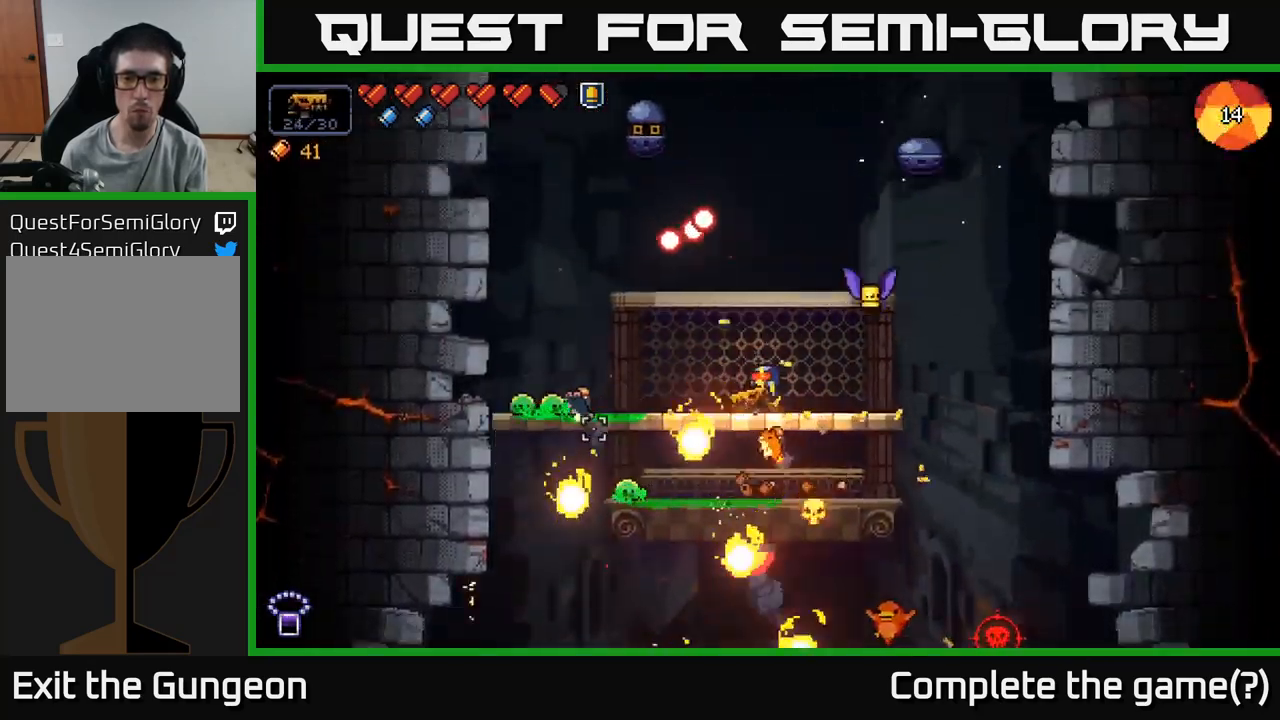
{"buttons": [], "left_stick": "center", "right_stick": "up-right", "events": [[34, "left_stick", "center"], [50, "right_stick", "down-left"], [134, "left_stick", "left"], [267, "right_stick", "up-left"], [434, "R2", "up"], [467, "left_stick", "center"], [484, "right_stick", "up-right"]]}
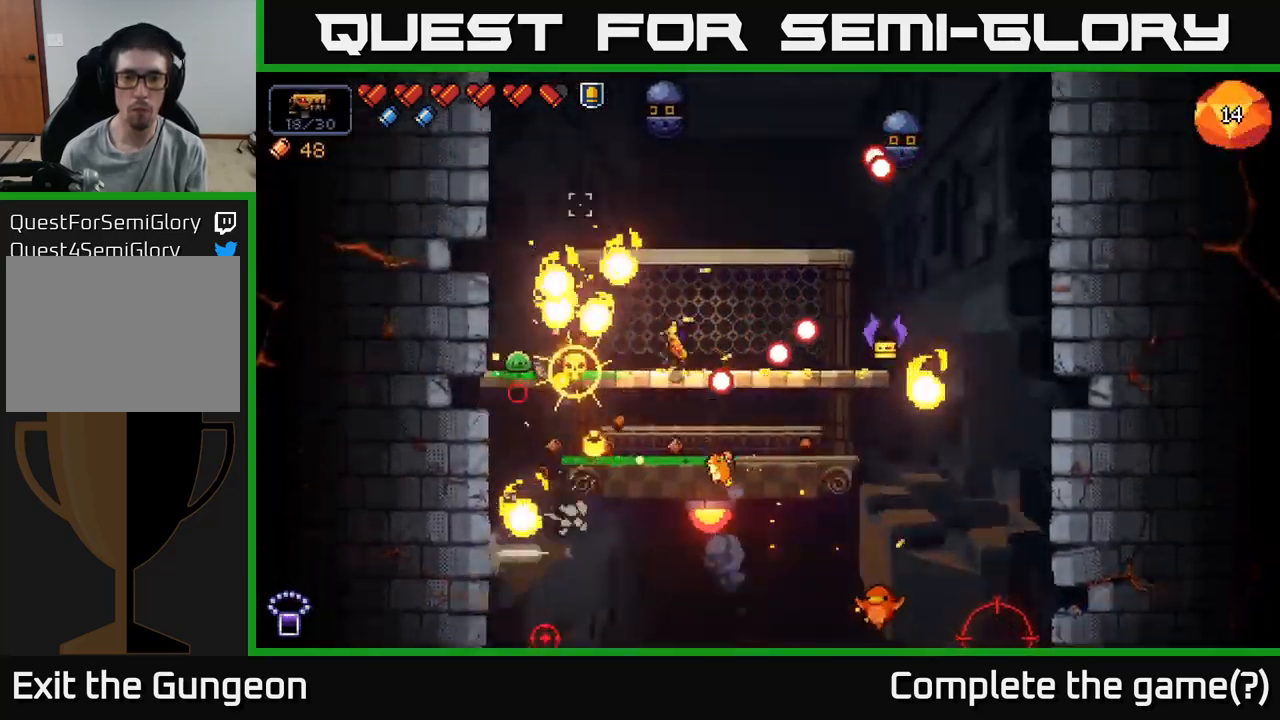
{"buttons": ["R2"], "left_stick": "right", "right_stick": "up", "events": [[17, "R2", "down"], [17, "left_stick", "right"], [34, "right_stick", "right"], [100, "left_stick", "center"], [417, "left_stick", "right"], [417, "right_stick", "up"]]}
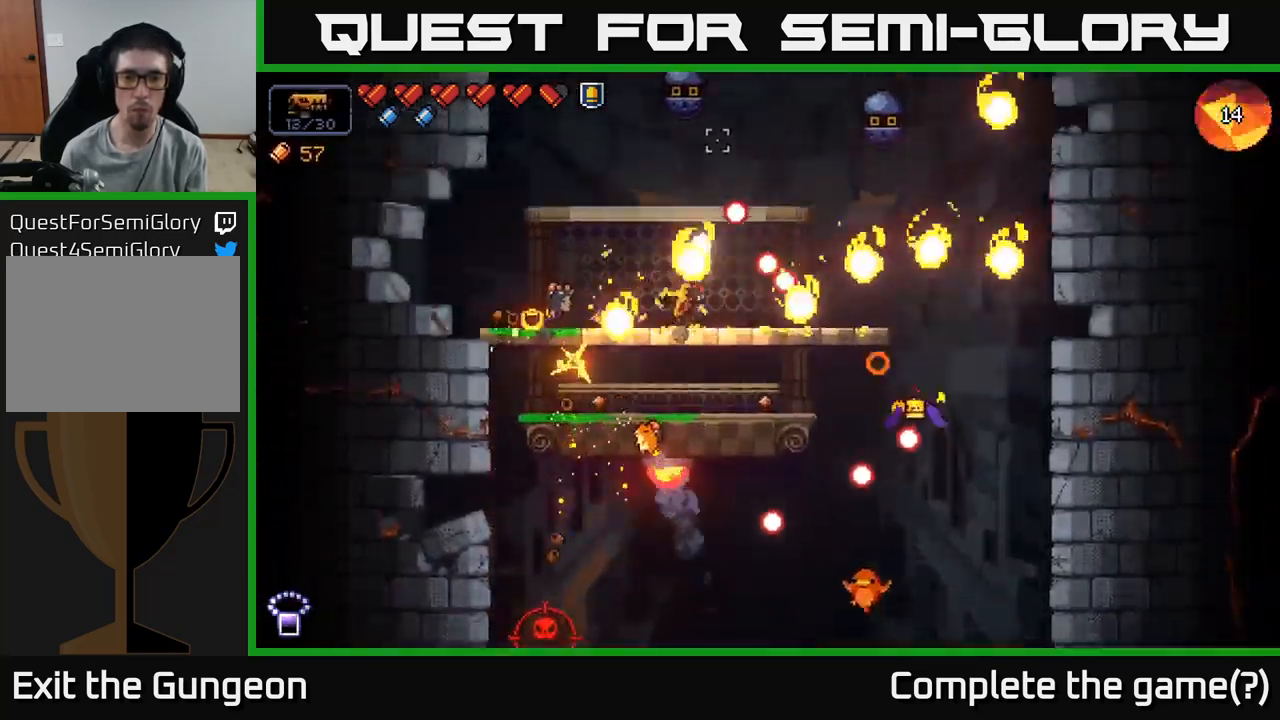
{"buttons": ["R2"], "left_stick": "right", "right_stick": "up-right", "events": [[17, "right_stick", "up-right"], [67, "A", "down"], [267, "A", "up"], [284, "left_stick", "center"], [351, "left_stick", "left"], [501, "left_stick", "right"]]}
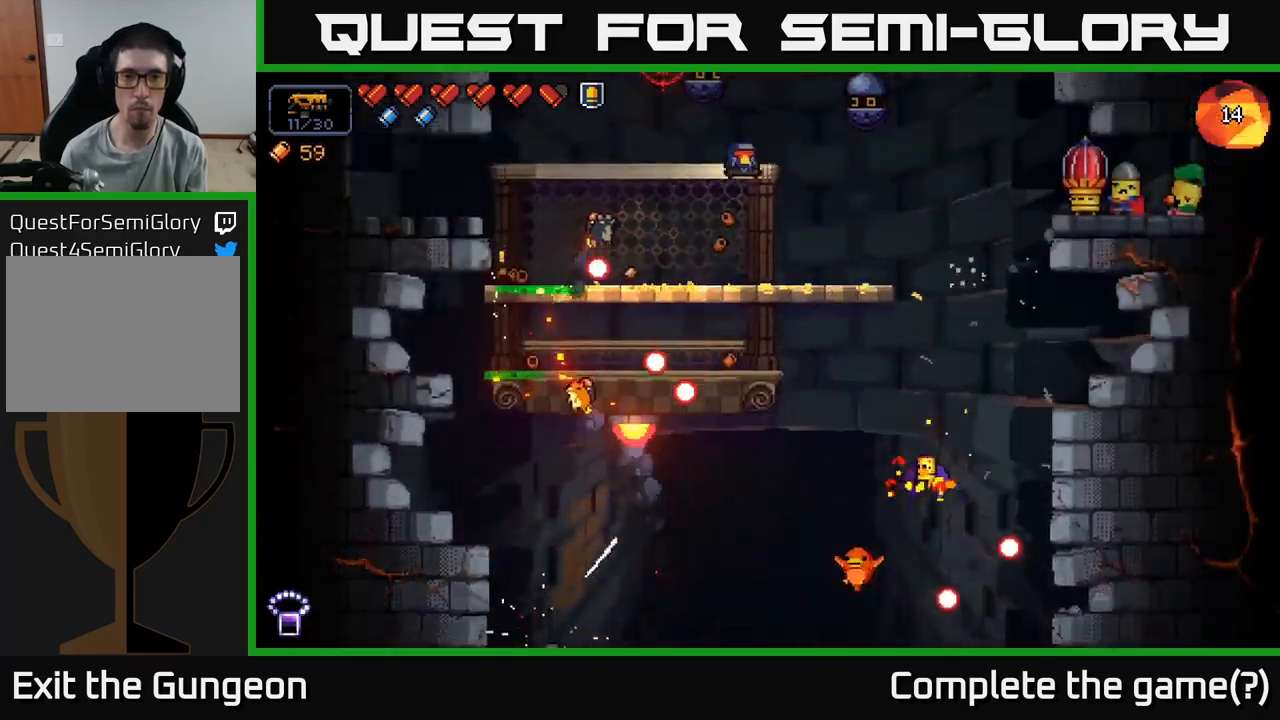
{"buttons": ["R2"], "left_stick": "center", "right_stick": "up", "events": [[200, "left_stick", "center"], [366, "right_stick", "up"]]}
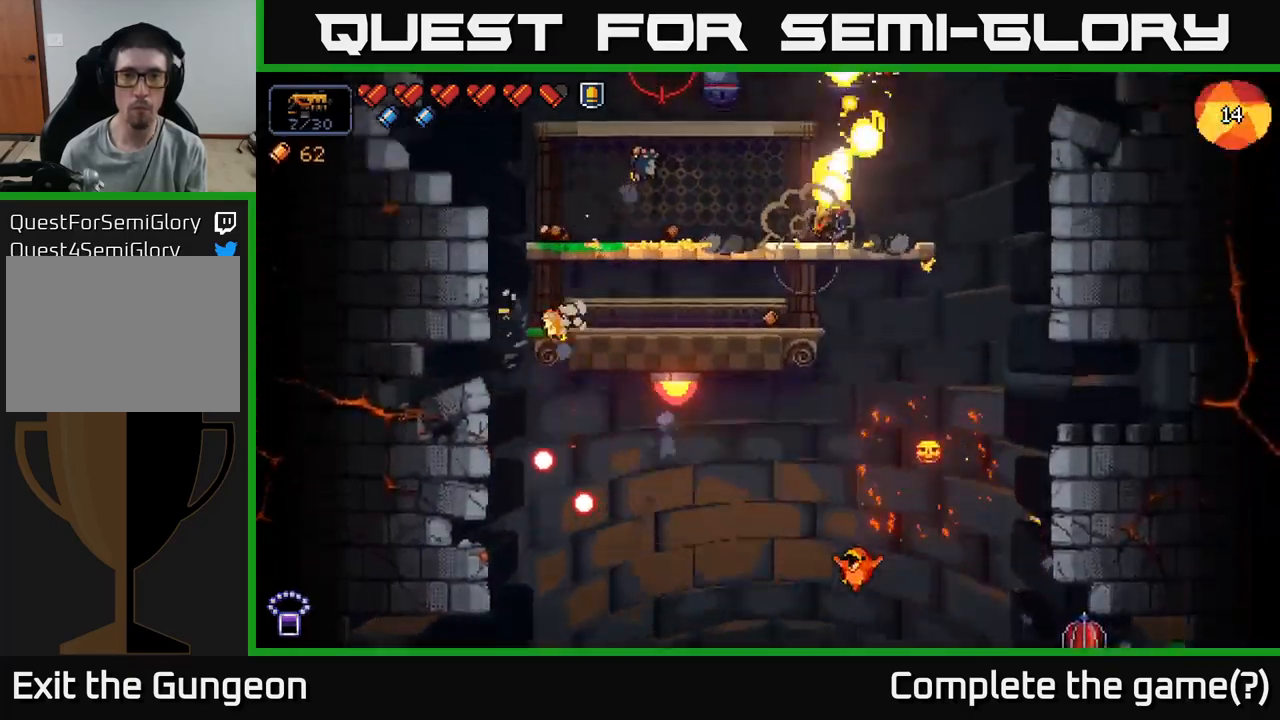
{"buttons": ["R2"], "left_stick": "center", "right_stick": "up-left", "events": [[200, "right_stick", "up-left"]]}
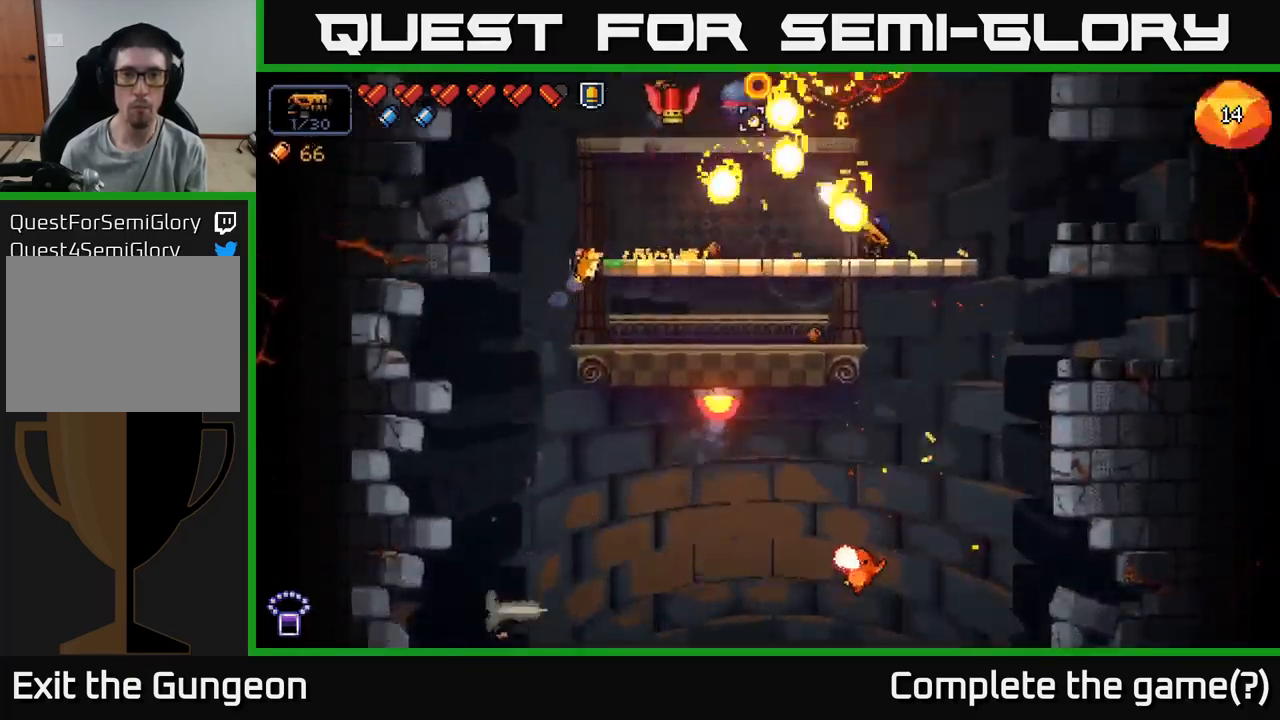
{"buttons": [], "left_stick": "center", "right_stick": "up-left", "events": [[66, "left_stick", "right"], [100, "right_stick", "left"], [266, "left_stick", "left"], [350, "right_stick", "up-left"], [383, "left_stick", "center"], [450, "R2", "up"]]}
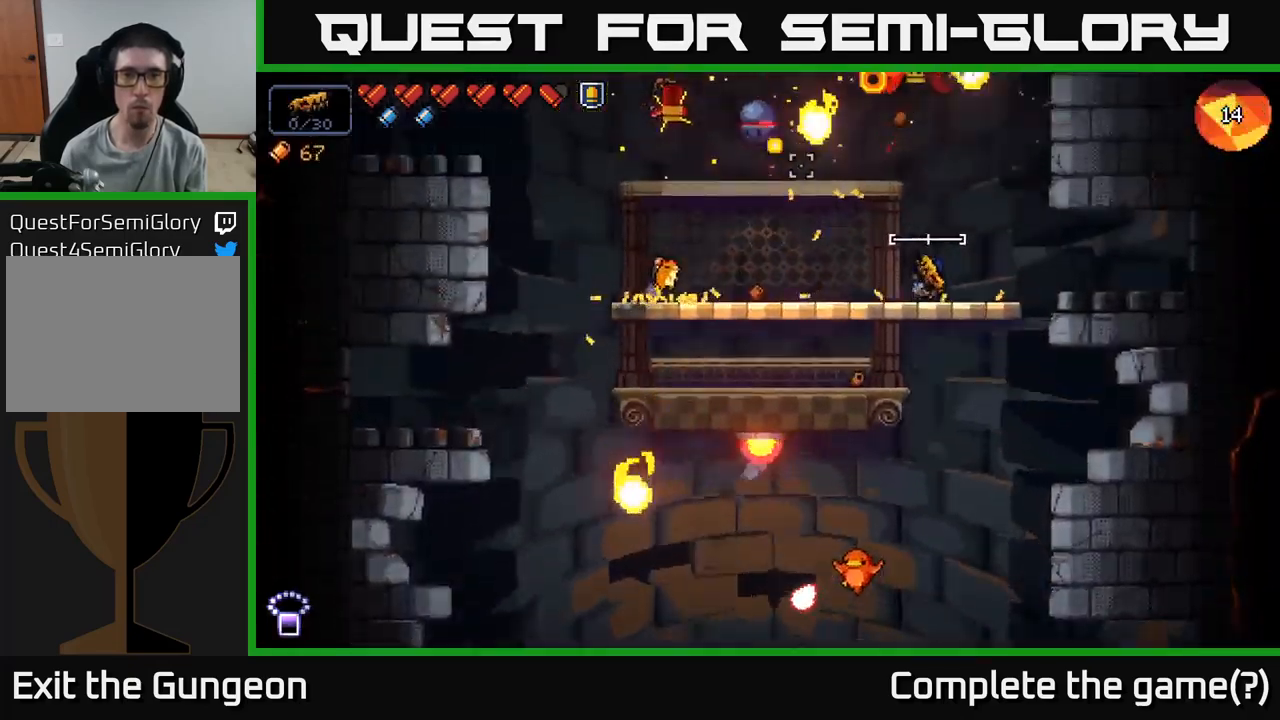
{"buttons": [], "left_stick": "center", "right_stick": "up-left", "events": [[16, "left_stick", "left"], [166, "left_stick", "center"]]}
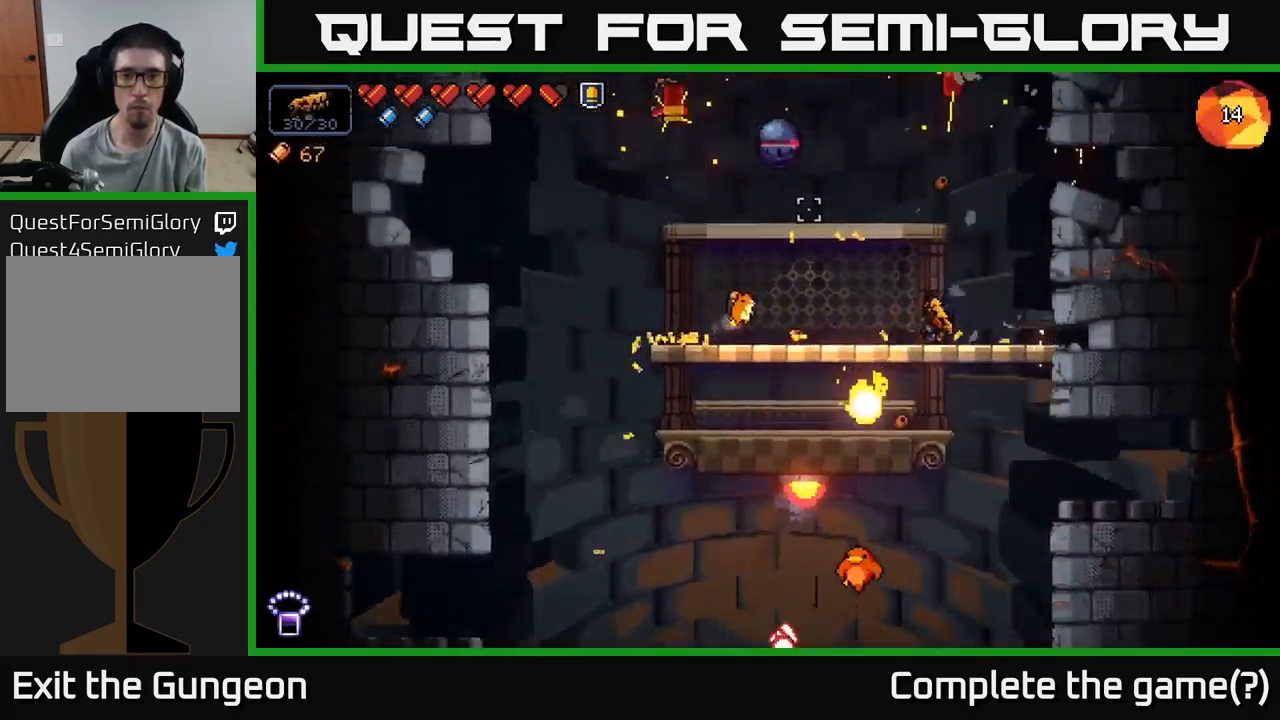
{"buttons": ["R2"], "left_stick": "center", "right_stick": "up-left", "events": [[266, "R2", "down"]]}
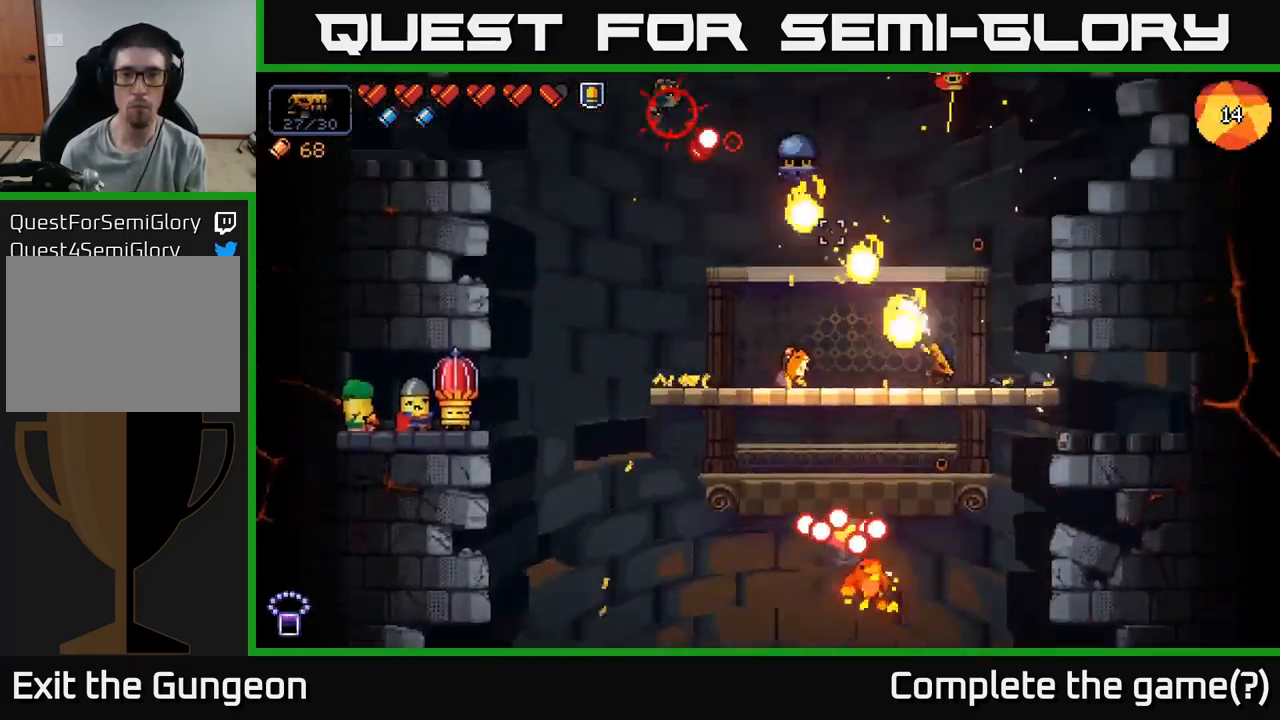
{"buttons": [], "left_stick": "right", "right_stick": "up-left", "events": [[116, "left_stick", "right"], [483, "R2", "up"]]}